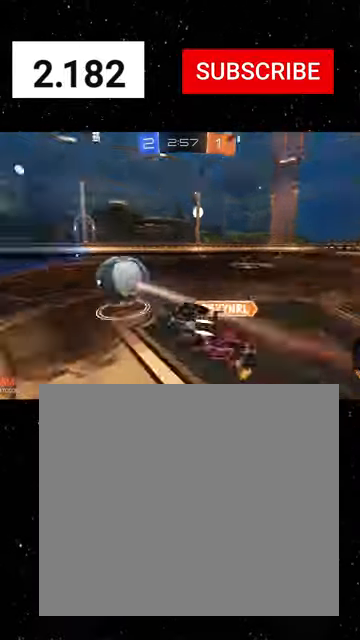
Gameplay with a controller (Xbox layout); each line is a JSON object with the inputs held at the frame after it. "events" lists button and stick changes between this image and that frame as [ms after this image, input, new state], when the widget could be followed in between. Not read: right_stick.
{"buttons": ["R2"], "left_stick": "down", "events": [[266, "Y", "down"], [366, "B", "up"], [366, "R1", "up"], [366, "Y", "up"]]}
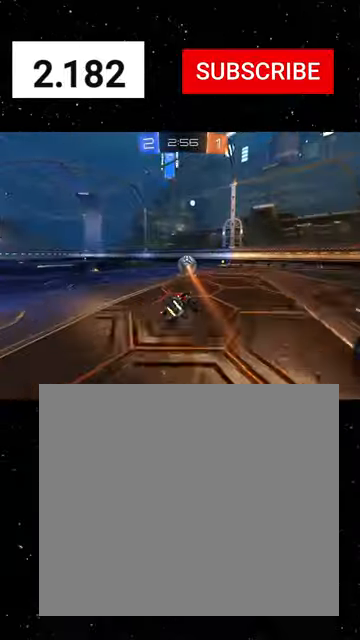
{"buttons": ["R1", "R2"], "left_stick": "center", "events": [[33, "B", "down"], [133, "B", "up"], [233, "R1", "down"], [333, "left_stick", "center"]]}
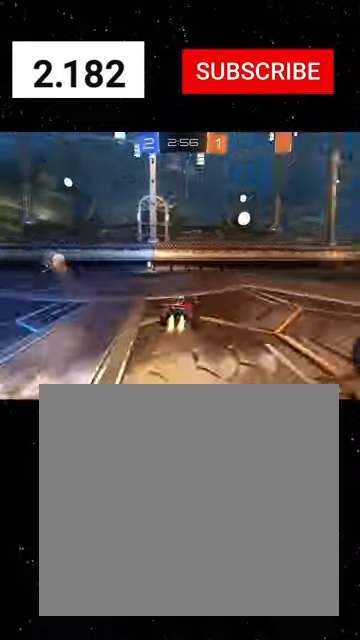
{"buttons": ["Y", "R1", "R2"], "left_stick": "left", "events": [[33, "left_stick", "left"], [66, "L1", "down"], [200, "L1", "up"], [466, "Y", "down"]]}
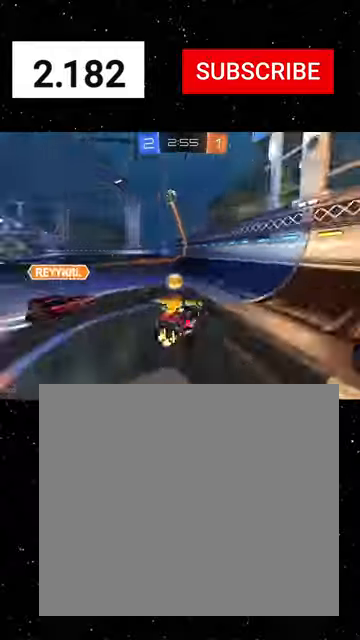
{"buttons": ["R2"], "left_stick": "down", "events": [[33, "Y", "up"], [233, "A", "down"], [266, "A", "up"], [333, "A", "down"], [366, "R1", "up"], [366, "X", "down"], [400, "left_stick", "down"], [433, "A", "up"], [500, "X", "up"]]}
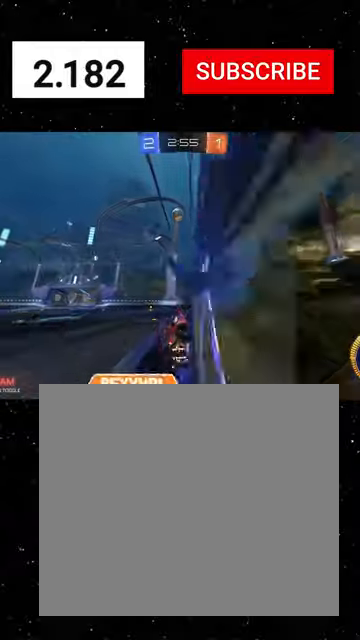
{"buttons": ["A", "R1", "R2"], "left_stick": "down-right", "events": [[66, "left_stick", "down-left"], [166, "R1", "down"], [466, "A", "down"], [500, "left_stick", "down-right"]]}
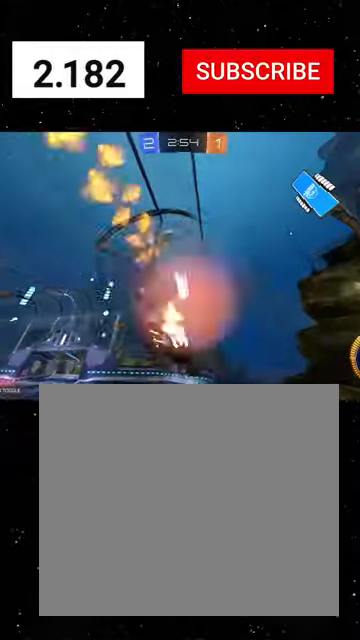
{"buttons": ["R1", "R2"], "left_stick": "up-left", "events": [[66, "A", "up"], [66, "B", "down"], [66, "Y", "down"], [300, "B", "up"], [300, "Y", "up"], [333, "left_stick", "center"], [500, "left_stick", "up-left"]]}
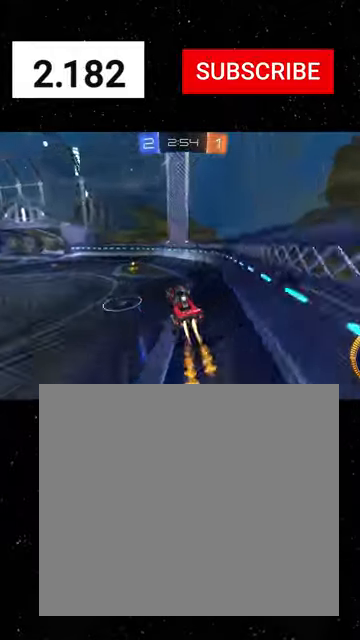
{"buttons": ["R1", "R2"], "left_stick": "left", "events": [[66, "X", "down"], [100, "X", "up"], [300, "left_stick", "left"]]}
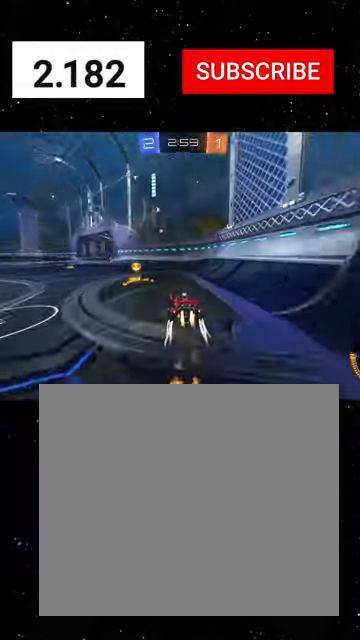
{"buttons": ["R2"], "left_stick": "left", "events": [[66, "left_stick", "center"], [100, "A", "down"], [133, "A", "up"], [166, "A", "down"], [233, "R1", "up"], [233, "X", "down"], [266, "A", "up"], [266, "Y", "down"], [266, "left_stick", "down"], [366, "Y", "up"], [400, "X", "up"], [400, "left_stick", "center"], [500, "left_stick", "left"]]}
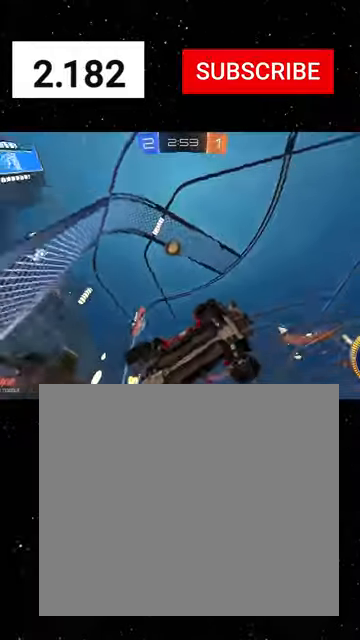
{"buttons": ["L2"], "left_stick": "left", "events": [[166, "L2", "down"], [266, "R2", "up"]]}
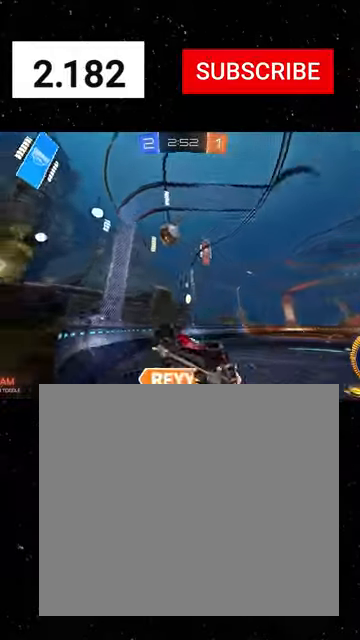
{"buttons": ["L2"], "left_stick": "down-left", "events": [[33, "left_stick", "down-left"]]}
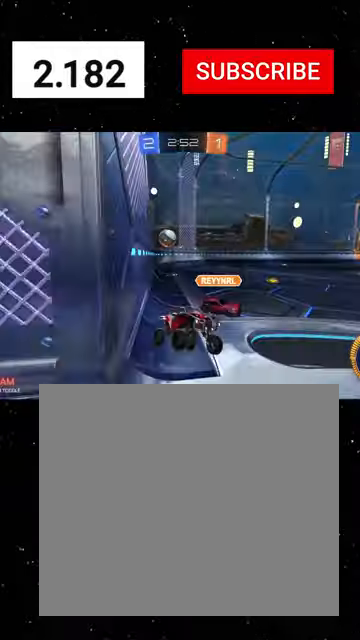
{"buttons": ["R2"], "left_stick": "down-left", "events": [[200, "R2", "down"], [333, "L1", "down"], [333, "L2", "up"], [500, "L1", "up"]]}
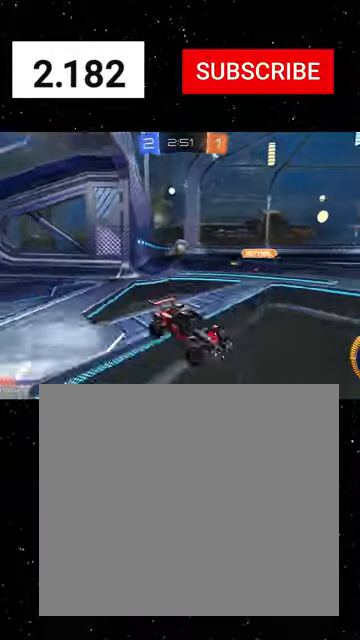
{"buttons": ["R2"], "left_stick": "down-left", "events": []}
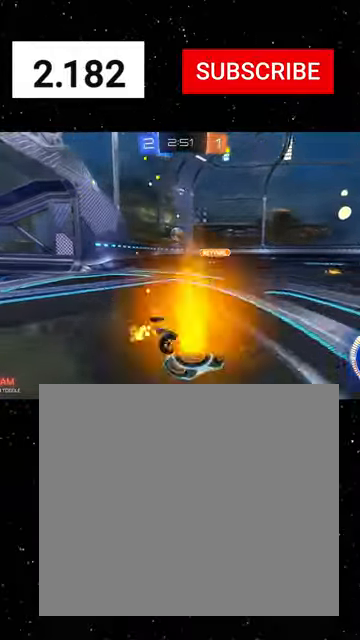
{"buttons": ["R1", "R2"], "left_stick": "center", "events": [[433, "R1", "down"], [466, "left_stick", "center"]]}
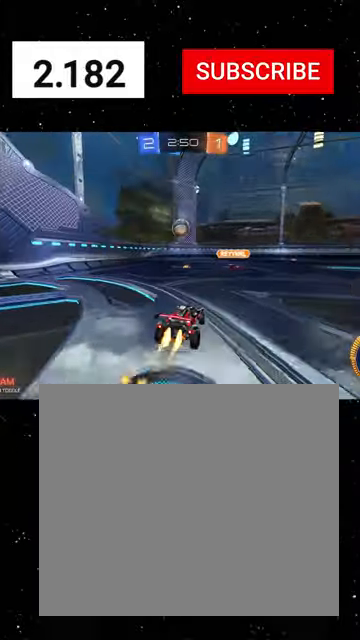
{"buttons": ["A", "R2"], "left_stick": "up-left", "events": [[33, "left_stick", "down"], [100, "A", "down"], [300, "A", "up"], [300, "R1", "up"], [300, "left_stick", "up-left"], [433, "A", "down"]]}
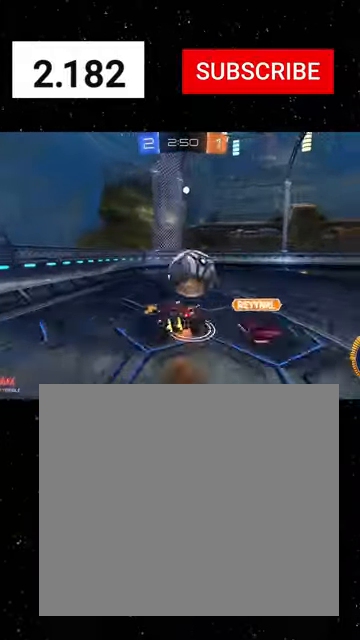
{"buttons": ["X", "R2"], "left_stick": "down", "events": [[33, "A", "up"], [33, "X", "down"], [33, "left_stick", "down"], [100, "Y", "down"], [200, "Y", "up"], [233, "left_stick", "down-left"], [266, "Y", "down"], [366, "left_stick", "down"], [400, "Y", "up"]]}
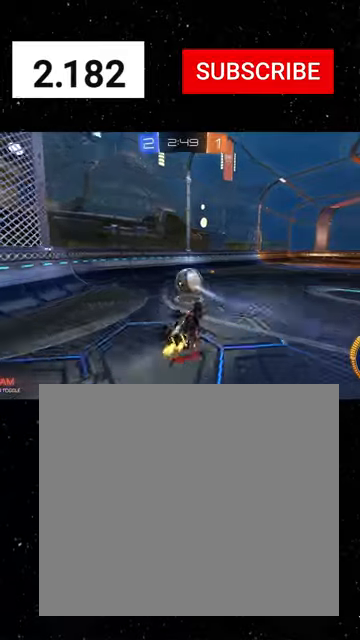
{"buttons": ["R2"], "left_stick": "left", "events": [[166, "left_stick", "left"], [200, "X", "up"], [266, "left_stick", "up-left"], [433, "left_stick", "left"]]}
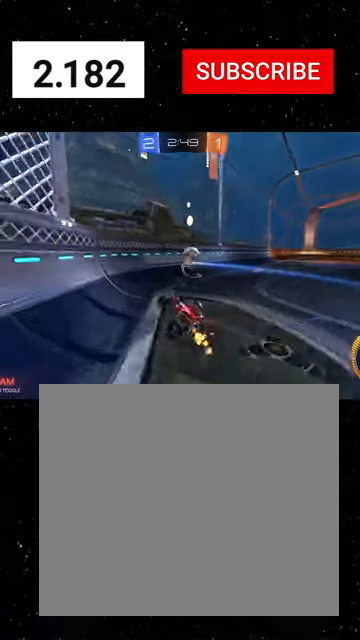
{"buttons": ["R2"], "left_stick": "left", "events": [[166, "left_stick", "center"], [366, "left_stick", "left"]]}
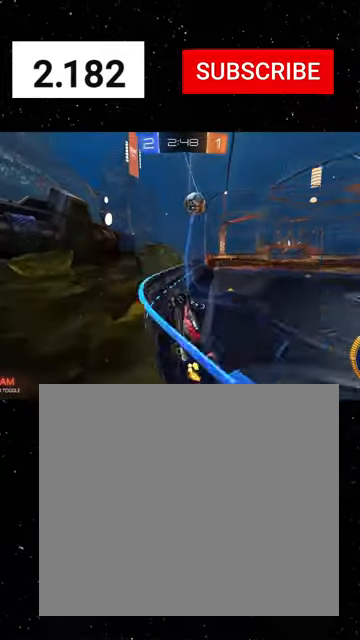
{"buttons": ["L1", "R2"], "left_stick": "left", "events": [[333, "L1", "down"], [433, "L1", "up"], [466, "L1", "down"]]}
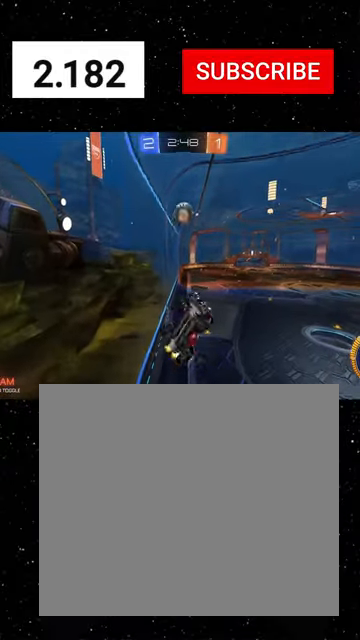
{"buttons": ["R2"], "left_stick": "left", "events": [[100, "L1", "up"]]}
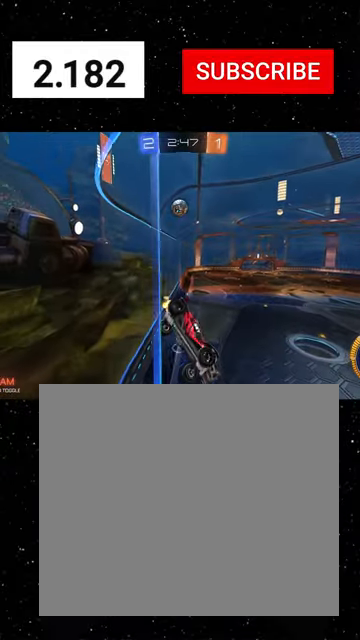
{"buttons": ["R2"], "left_stick": "left", "events": []}
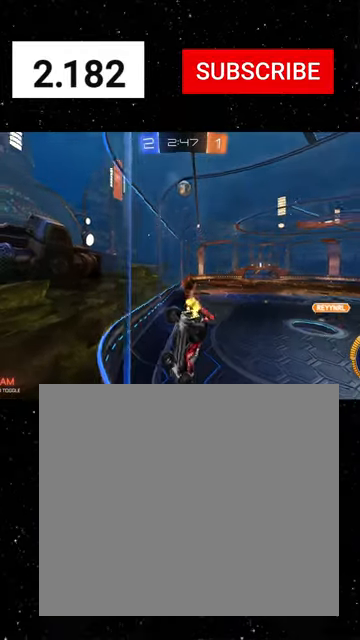
{"buttons": ["R2"], "left_stick": "center", "events": [[333, "left_stick", "center"]]}
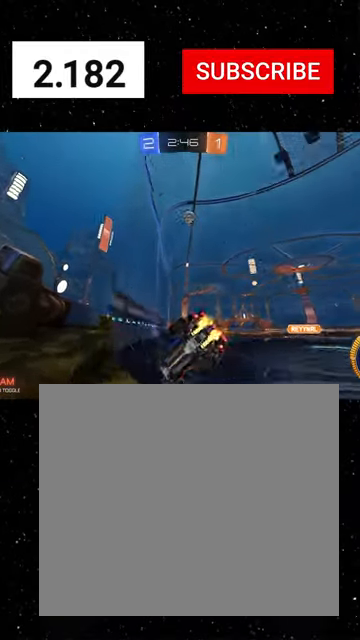
{"buttons": ["R2"], "left_stick": "center", "events": [[33, "L2", "down"], [100, "left_stick", "right"], [233, "L2", "up"], [266, "left_stick", "center"]]}
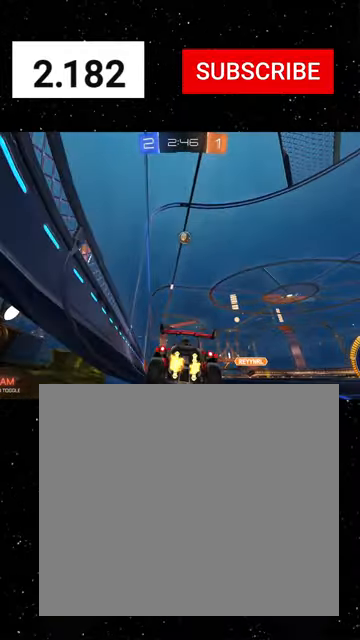
{"buttons": ["R2"], "left_stick": "center", "events": [[200, "L2", "down"], [366, "L2", "up"]]}
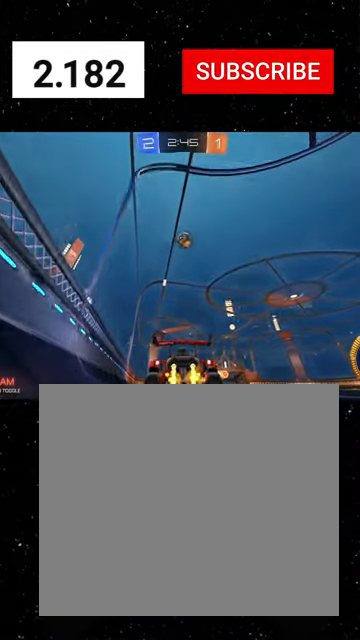
{"buttons": ["R2"], "left_stick": "center", "events": []}
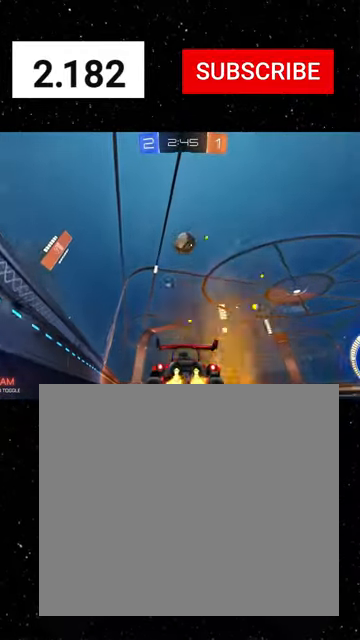
{"buttons": ["R1", "R2"], "left_stick": "left", "events": [[33, "L2", "down"], [100, "left_stick", "right"], [200, "L2", "up"], [233, "left_stick", "center"], [433, "R1", "down"], [466, "left_stick", "left"]]}
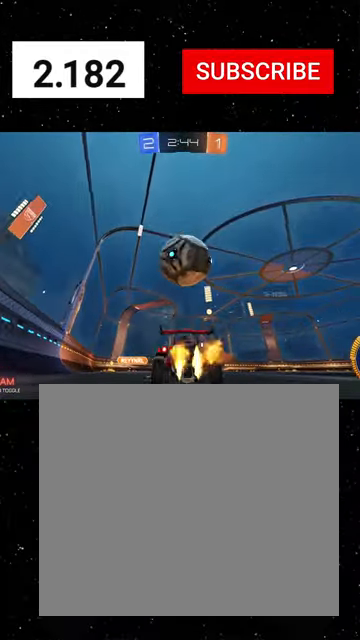
{"buttons": ["R1", "R2"], "left_stick": "right", "events": [[33, "Y", "down"], [33, "left_stick", "right"], [166, "left_stick", "center"], [200, "Y", "up"], [366, "left_stick", "right"]]}
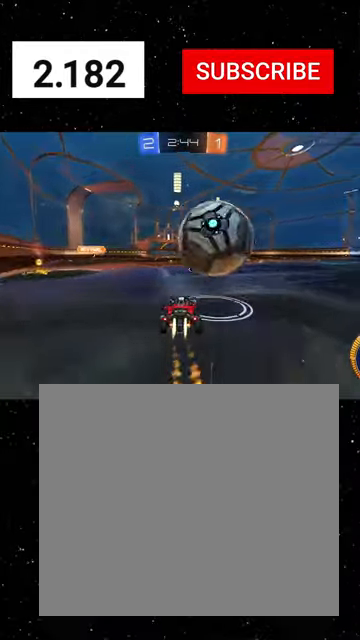
{"buttons": ["R2"], "left_stick": "center", "events": [[66, "R1", "up"], [66, "left_stick", "left"], [133, "L2", "down"], [200, "left_stick", "center"], [266, "L2", "up"], [300, "R1", "down"], [300, "left_stick", "right"], [433, "left_stick", "center"], [500, "R1", "up"]]}
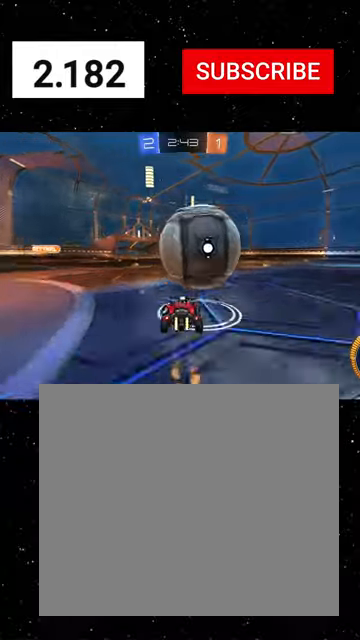
{"buttons": ["R1", "R2"], "left_stick": "left", "events": [[66, "L2", "down"], [166, "L2", "up"], [400, "R1", "down"], [466, "left_stick", "left"]]}
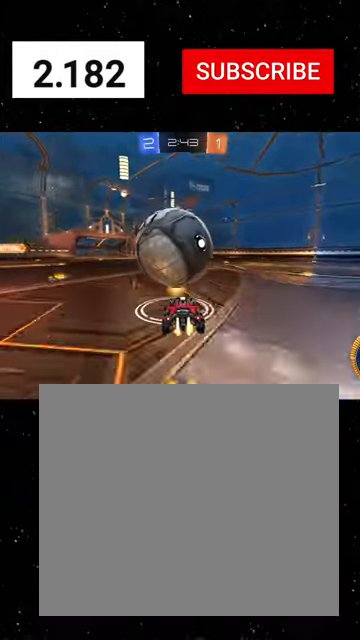
{"buttons": ["A", "R1", "R2"], "left_stick": "down", "events": [[100, "left_stick", "center"], [333, "left_stick", "down-right"], [366, "R1", "up"], [466, "A", "down"], [466, "left_stick", "down"], [500, "R1", "down"]]}